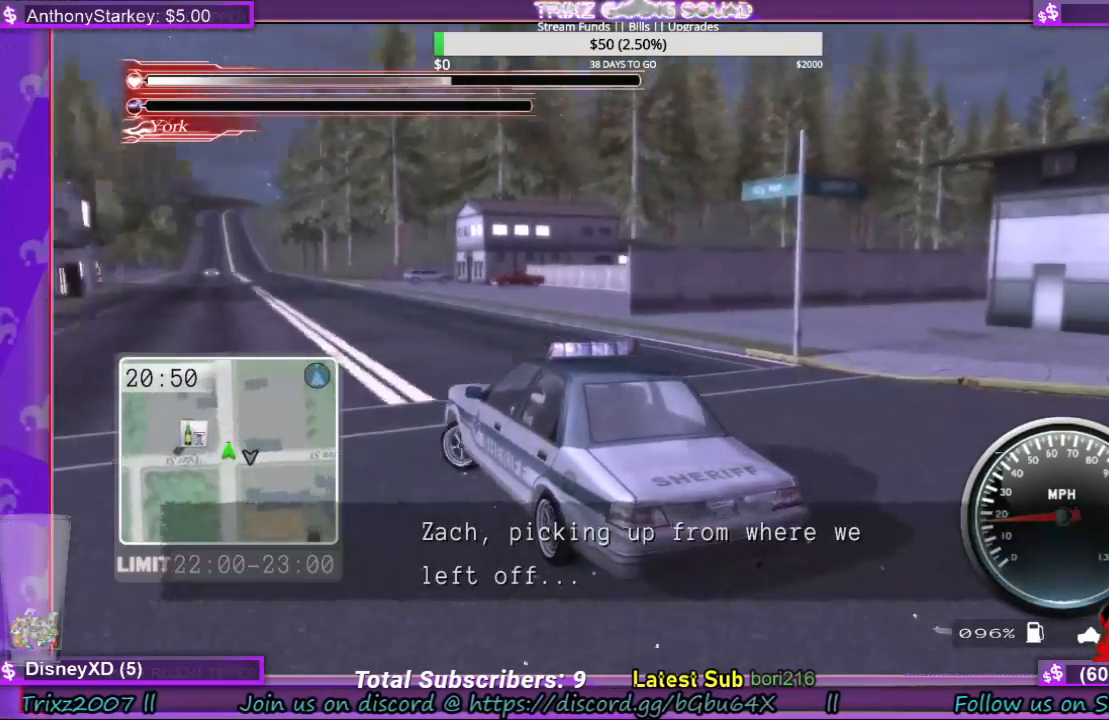
Gameplay with keyboard and mouse; each line is a JSON object with the keys and mouse buttons held at the frame after it. "events" lists presses ("down") and releases ("up") of "a", "ctrl", "d", "e", "f", "q", "r", "s", "shift", "space", "tab", "w", "mouse_left", "mouse_wheel", "mouse_right" and "mouse_mb4" between this image and that frame as [ms after this image, input, new state], when the widget could be followed in between. "mouse_left", "mouse_wheel", "mouse_right", "mouse_mb4" = the "left", "wheel", "right", "mb4" buttons of the "mouse" list. No other keys are recorded. "wheel" means that the mouse wheel is clicked or scrolled. Mouse movement is not recorded.
{"keys": ["w"], "mouse": [], "events": []}
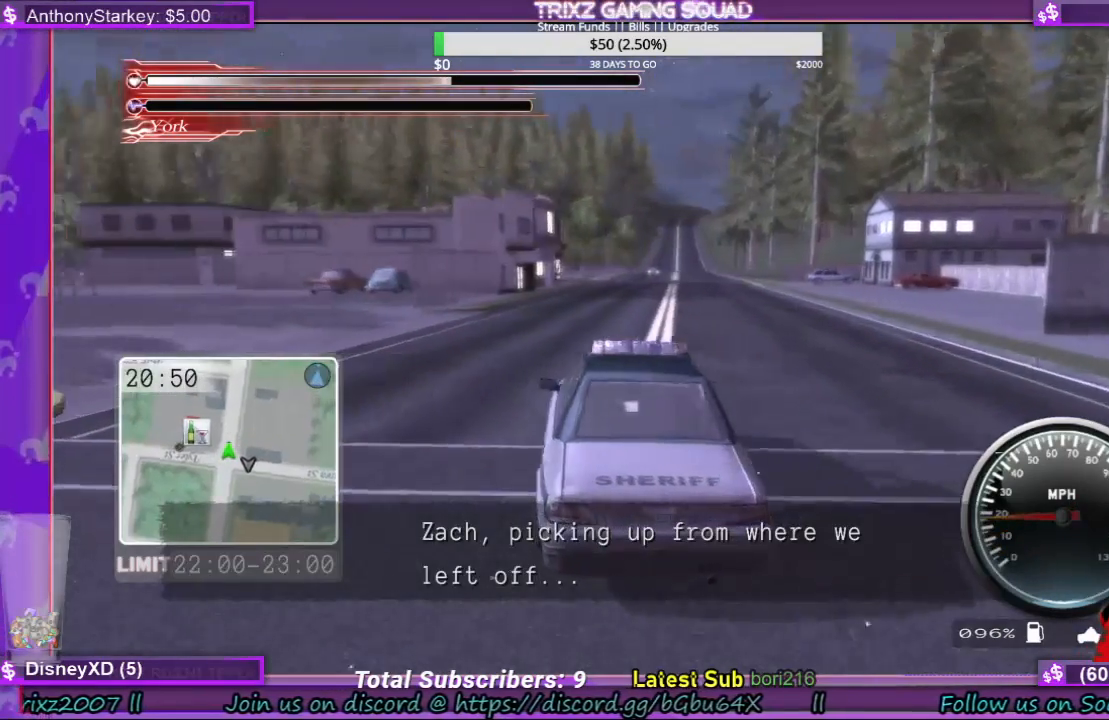
{"keys": ["w"], "mouse": [], "events": [[167, "d", "down"], [400, "d", "up"]]}
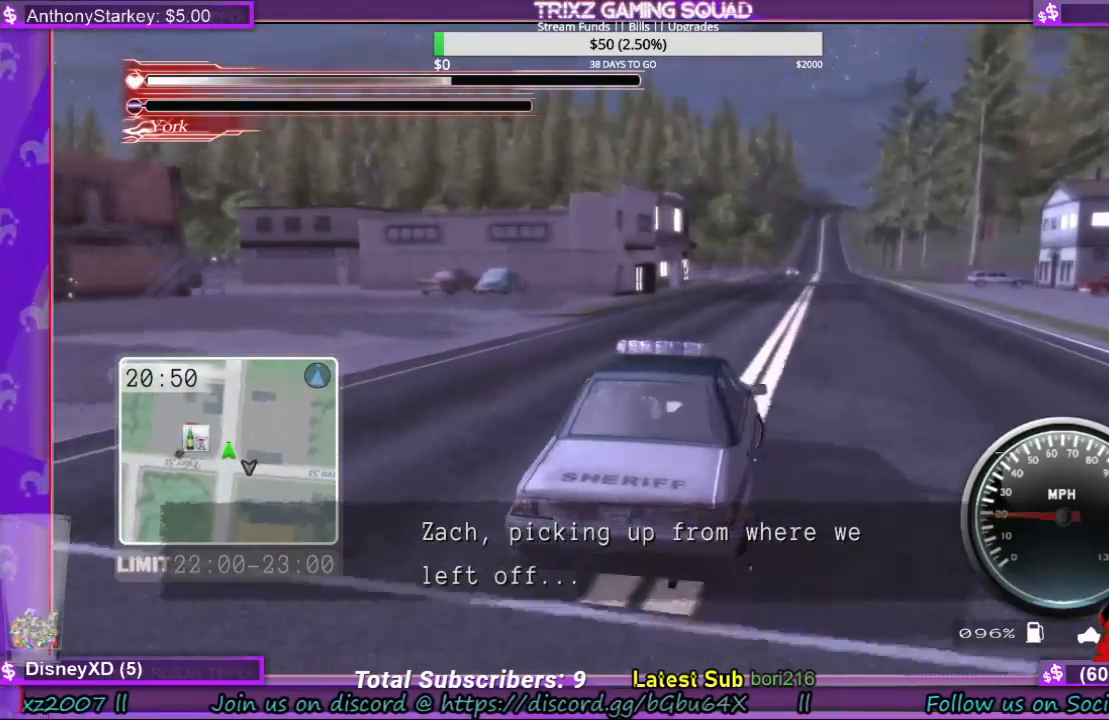
{"keys": ["w"], "mouse": [], "events": []}
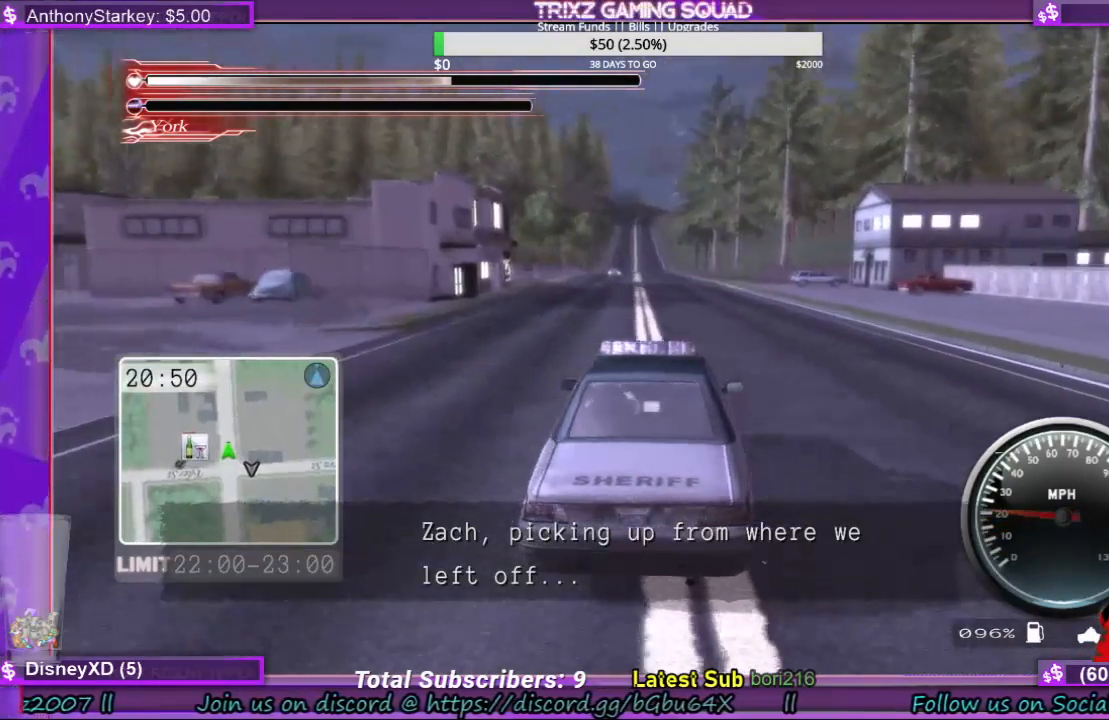
{"keys": ["w"], "mouse": [], "events": []}
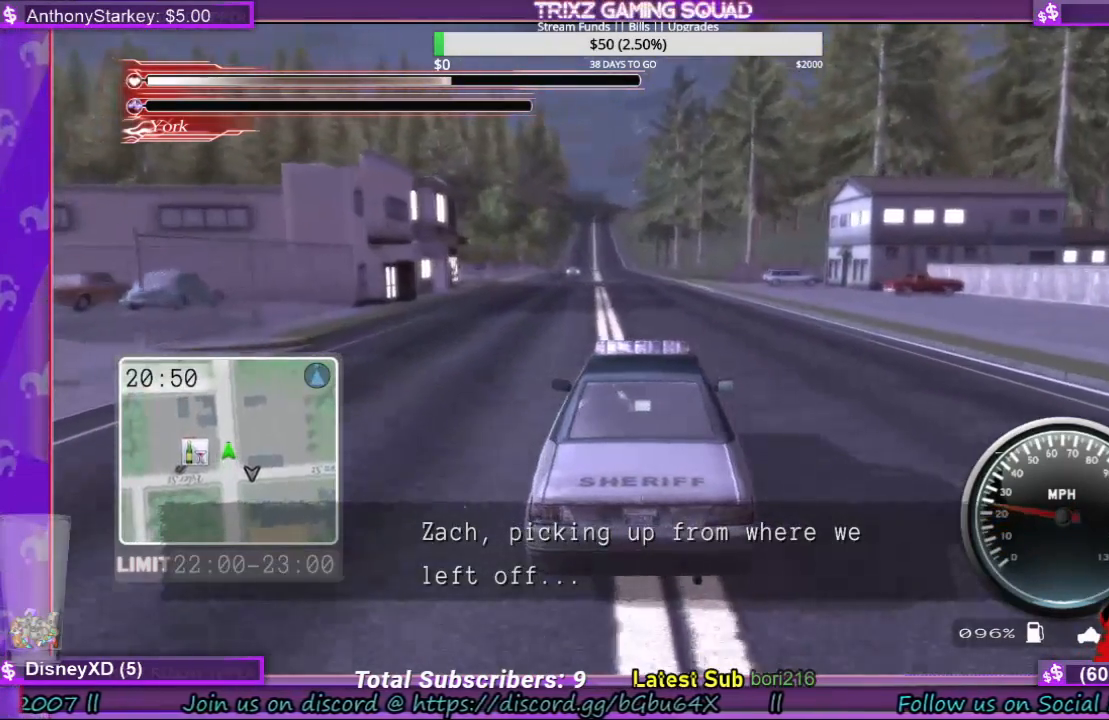
{"keys": ["w"], "mouse": [], "events": []}
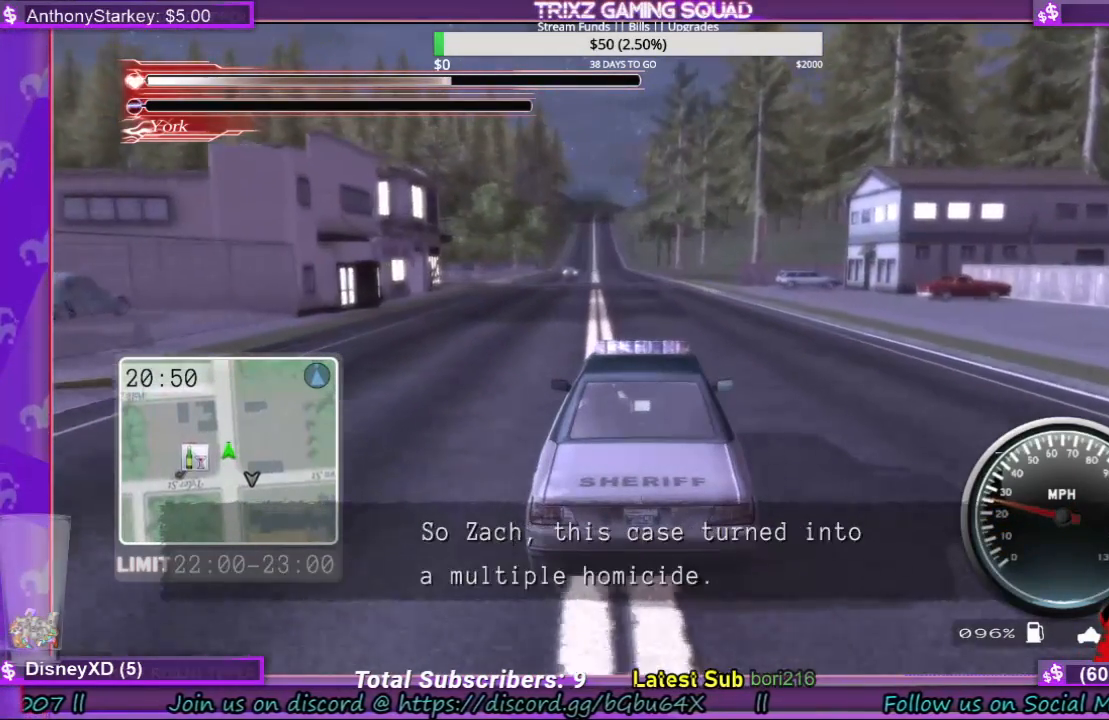
{"keys": ["w"], "mouse": [], "events": []}
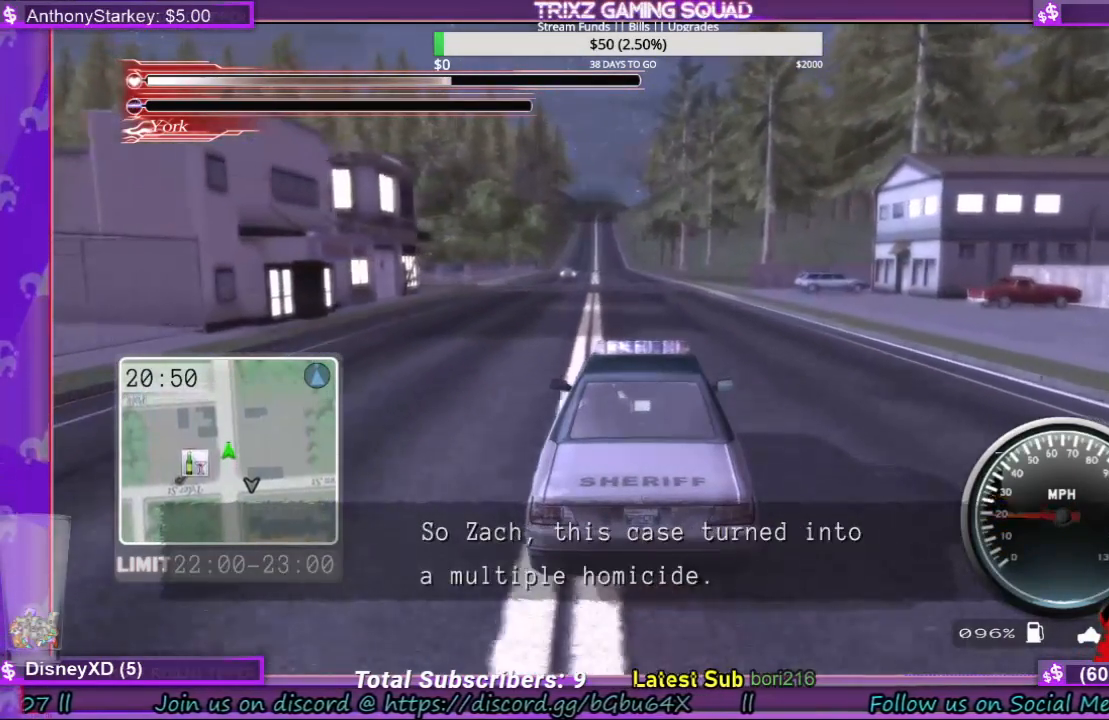
{"keys": ["w"], "mouse": [], "events": []}
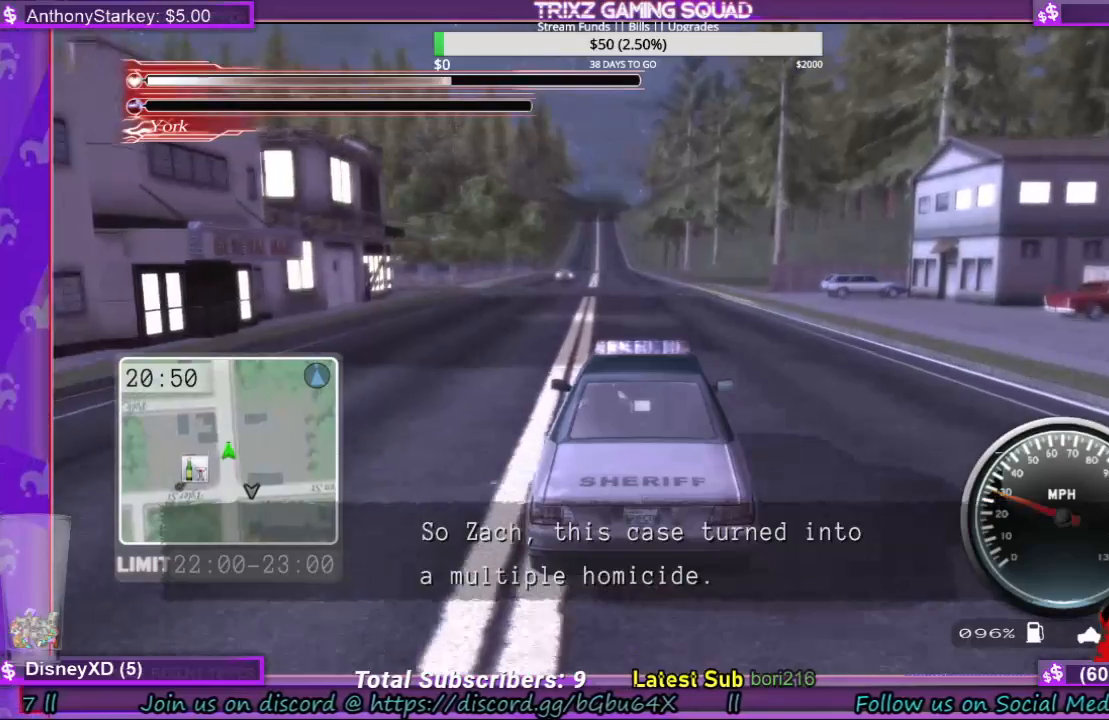
{"keys": ["w"], "mouse": [], "events": [[300, "a", "down"], [367, "a", "up"]]}
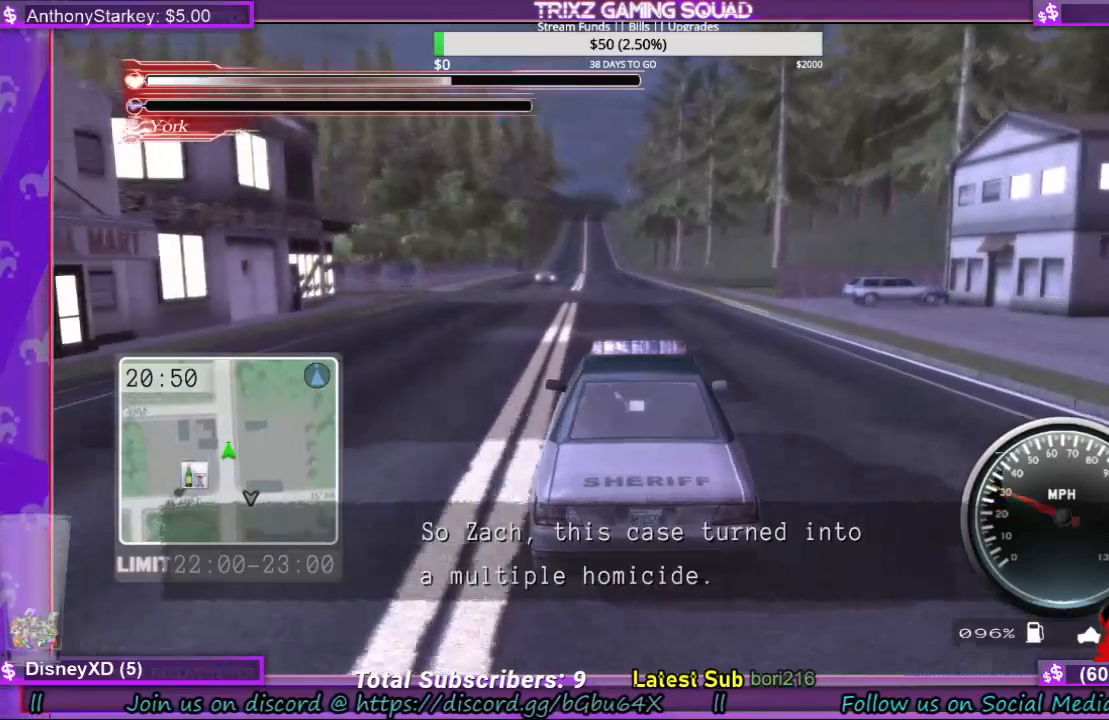
{"keys": ["w"], "mouse": [], "events": []}
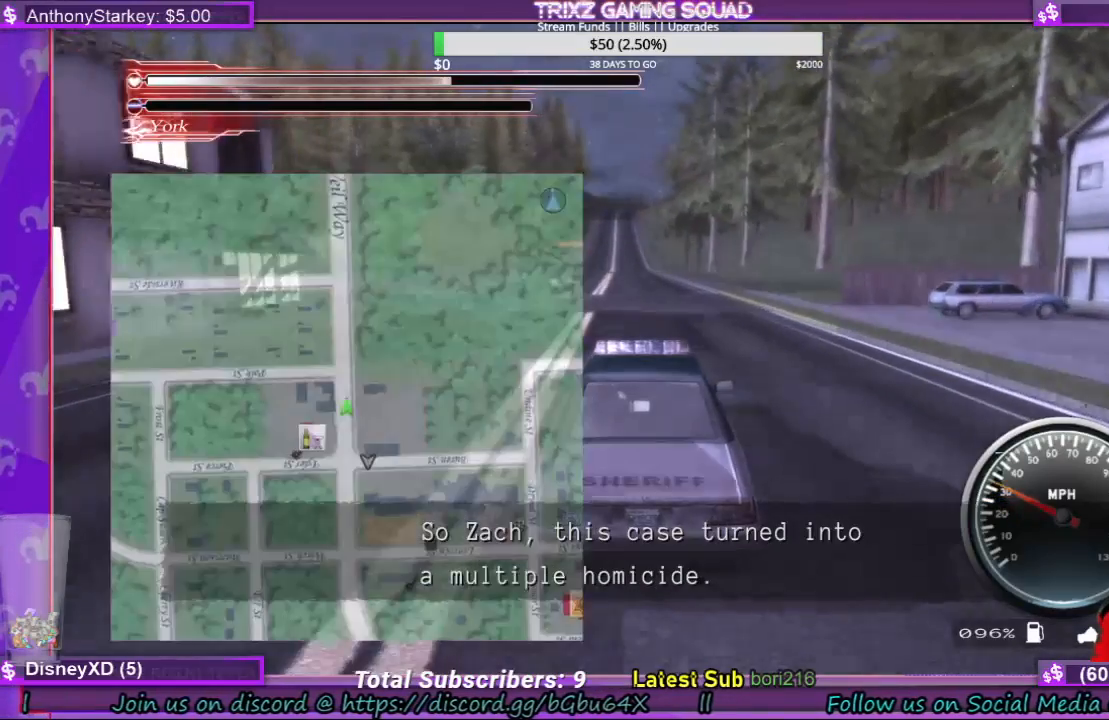
{"keys": ["w"], "mouse": [], "events": [[333, "a", "down"], [400, "a", "up"]]}
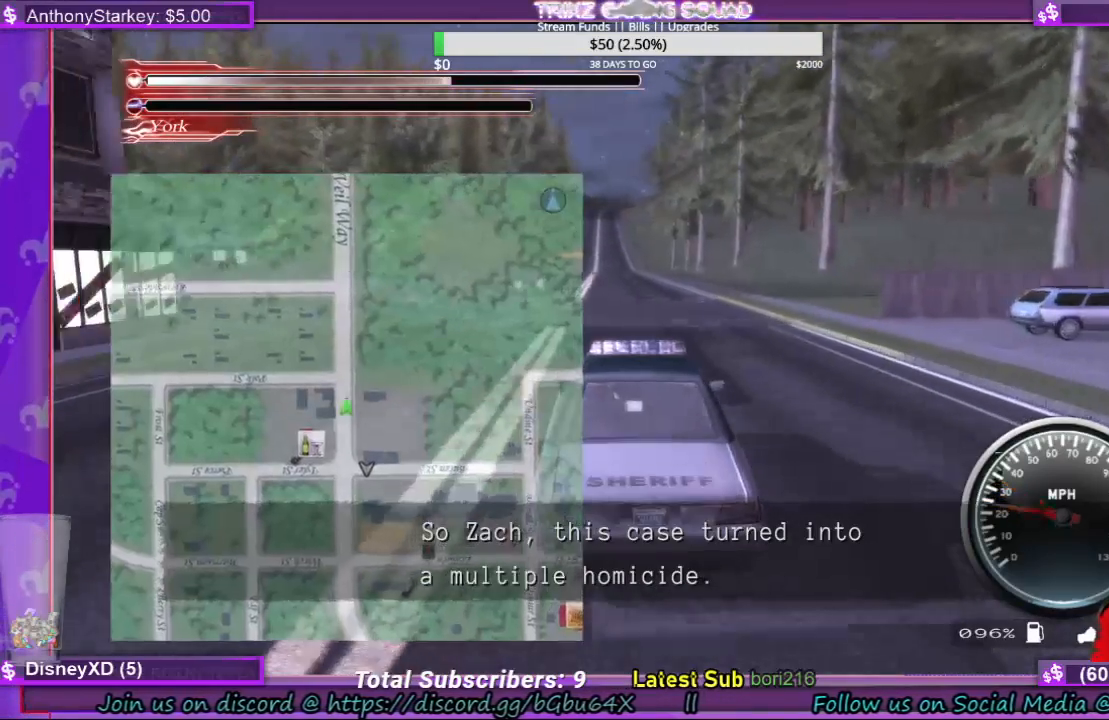
{"keys": ["w"], "mouse": [], "events": [[333, "d", "down"], [400, "d", "up"]]}
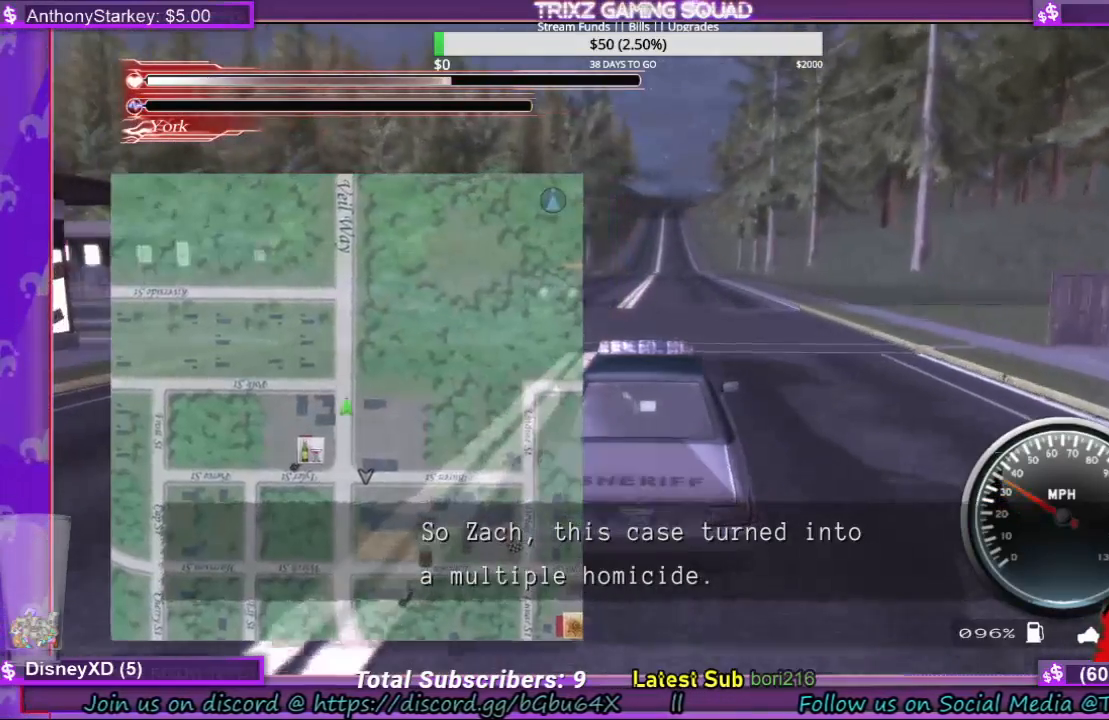
{"keys": ["w"], "mouse": [], "events": []}
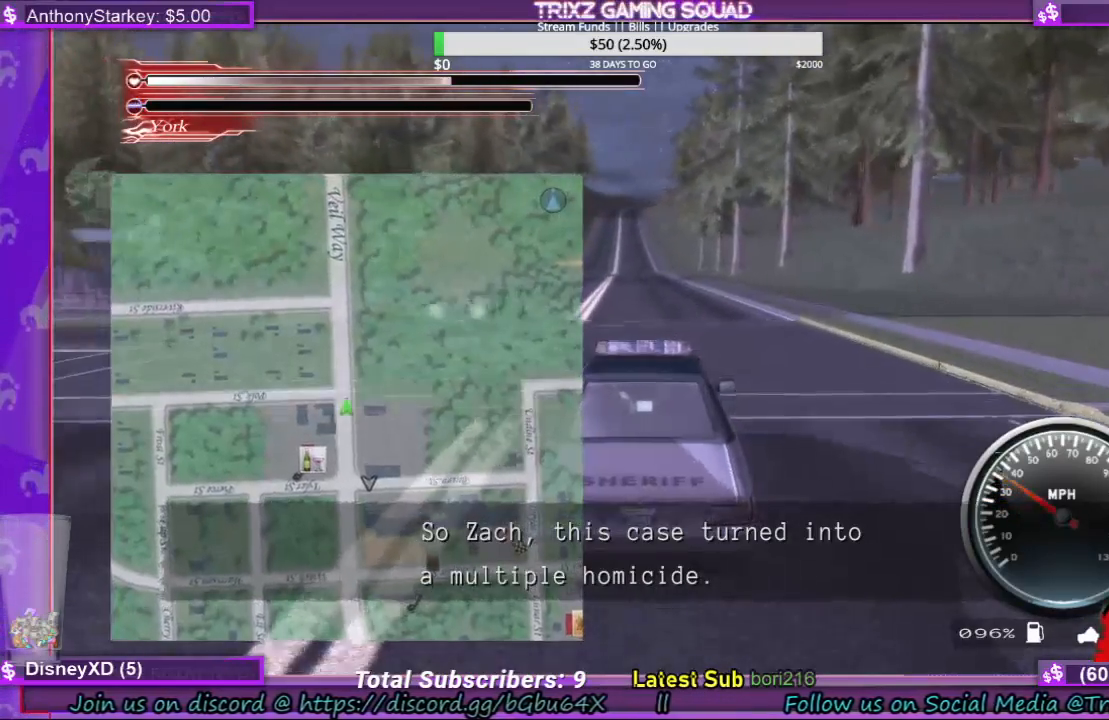
{"keys": ["d", "s"], "mouse": [], "events": [[267, "d", "down"], [300, "w", "up"], [433, "s", "down"]]}
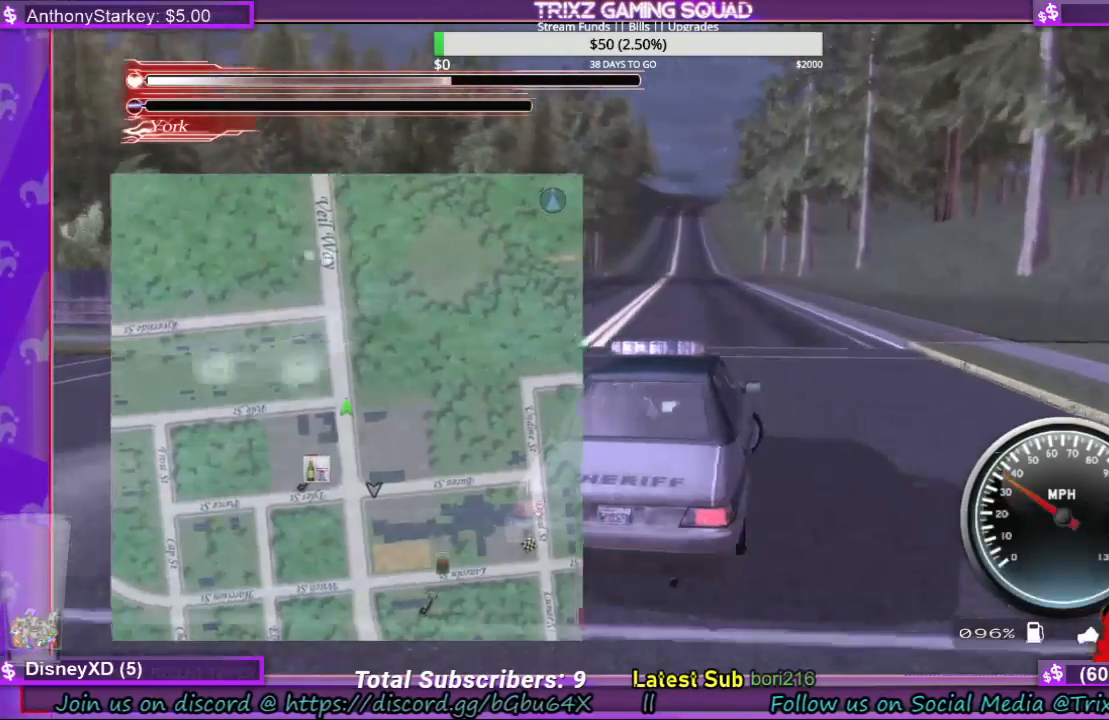
{"keys": ["d", "s"], "mouse": [], "events": []}
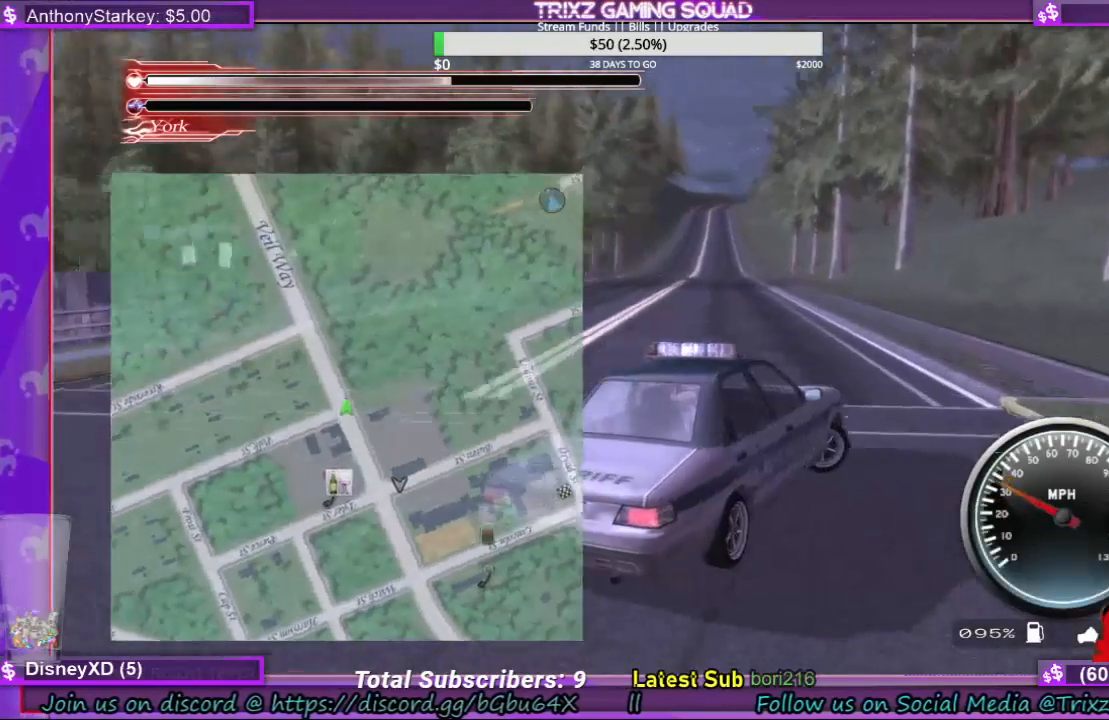
{"keys": ["d", "s"], "mouse": [], "events": []}
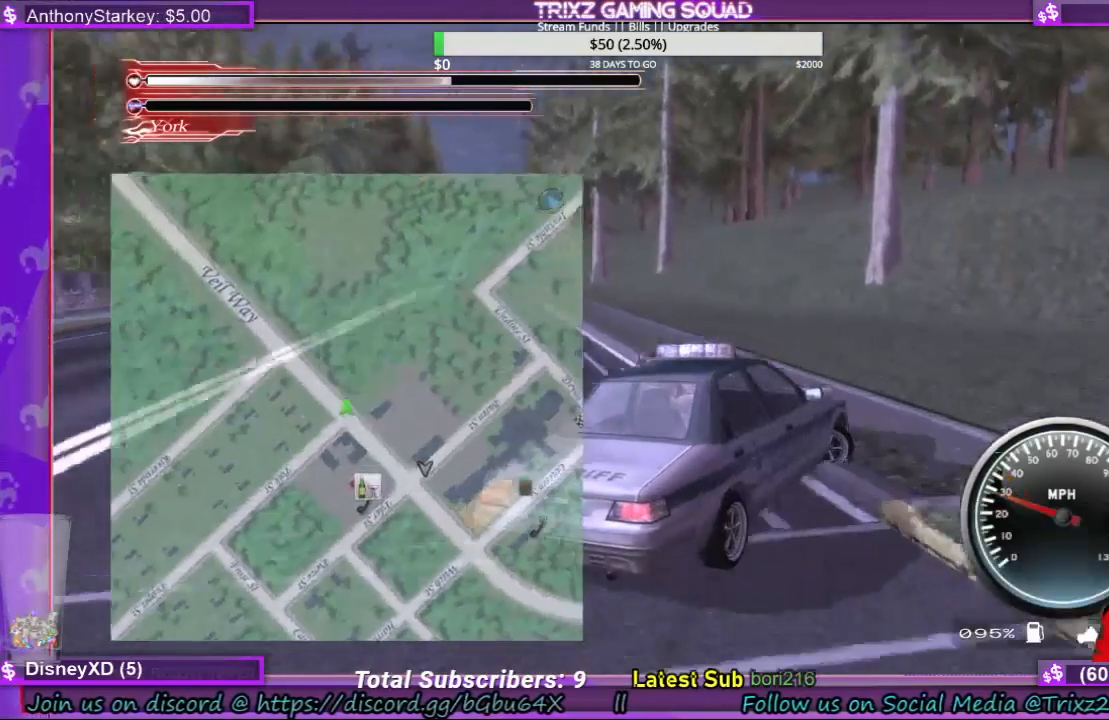
{"keys": ["d"], "mouse": [], "events": [[433, "s", "up"]]}
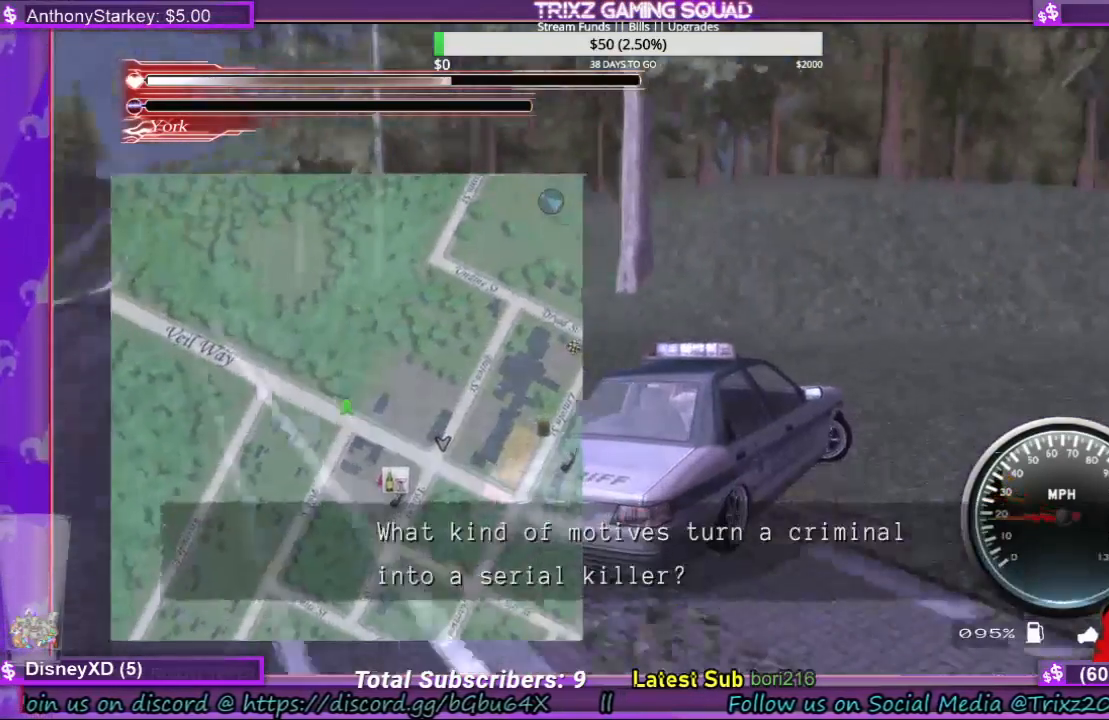
{"keys": ["d"], "mouse": [], "events": [[333, "w", "down"], [467, "w", "up"]]}
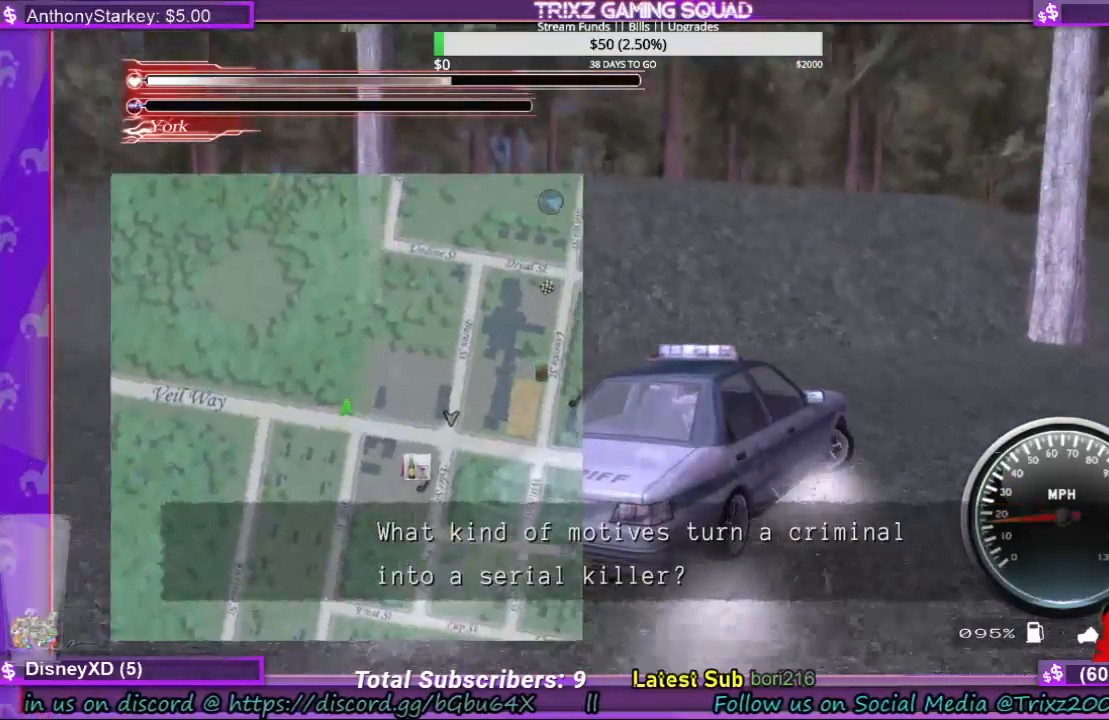
{"keys": ["d", "w"], "mouse": [], "events": [[400, "w", "down"]]}
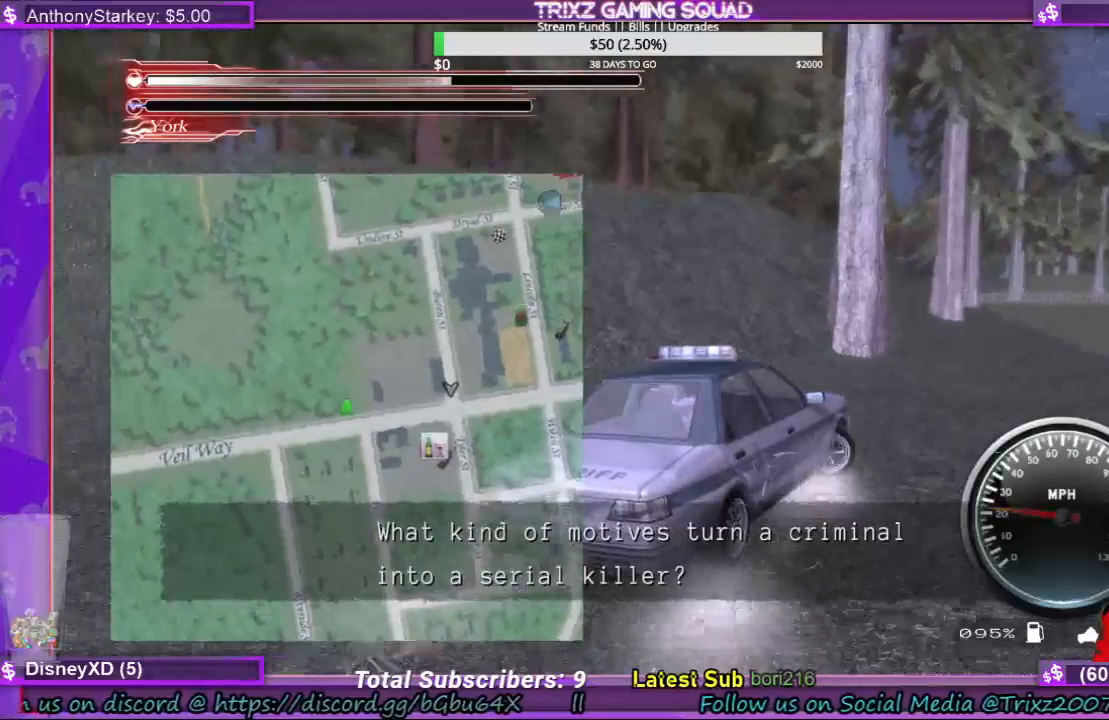
{"keys": ["w"], "mouse": [], "events": [[467, "d", "up"]]}
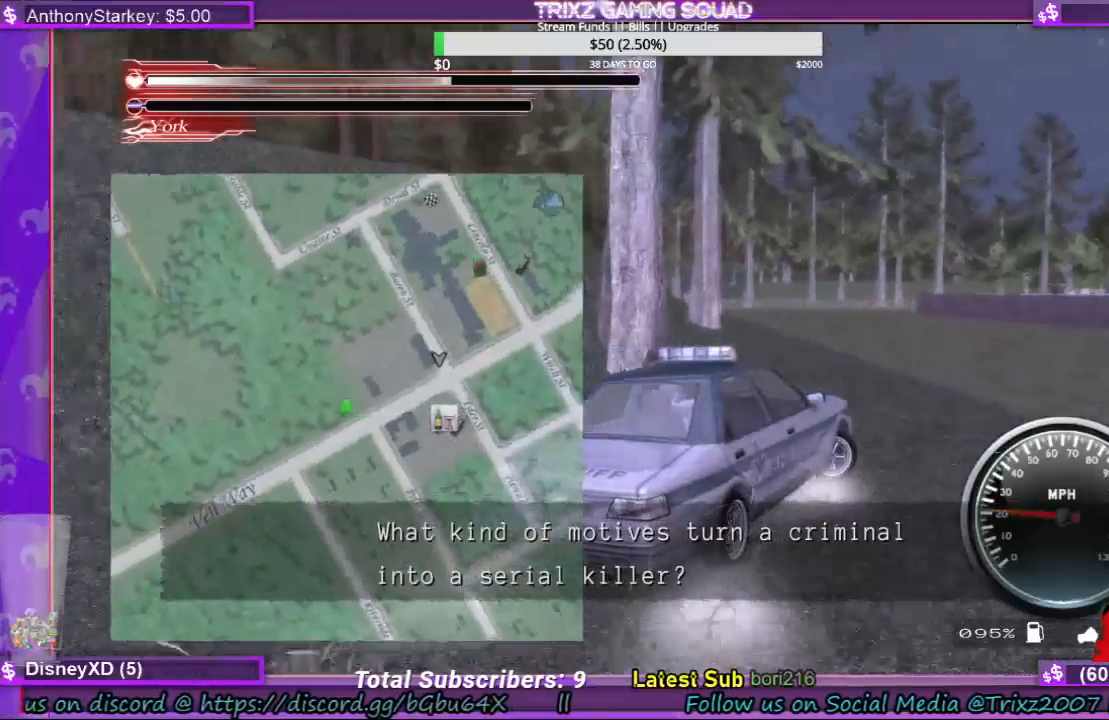
{"keys": ["a", "w"], "mouse": [], "events": [[267, "d", "down"], [400, "d", "up"], [433, "a", "down"]]}
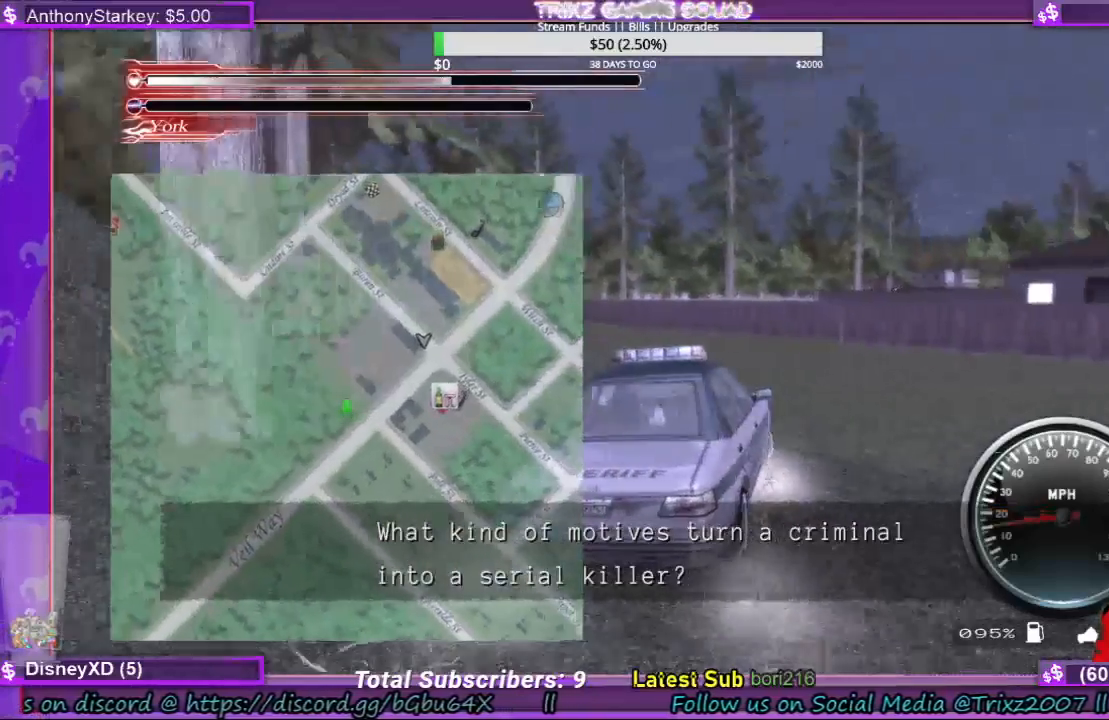
{"keys": ["a", "w"], "mouse": [], "events": []}
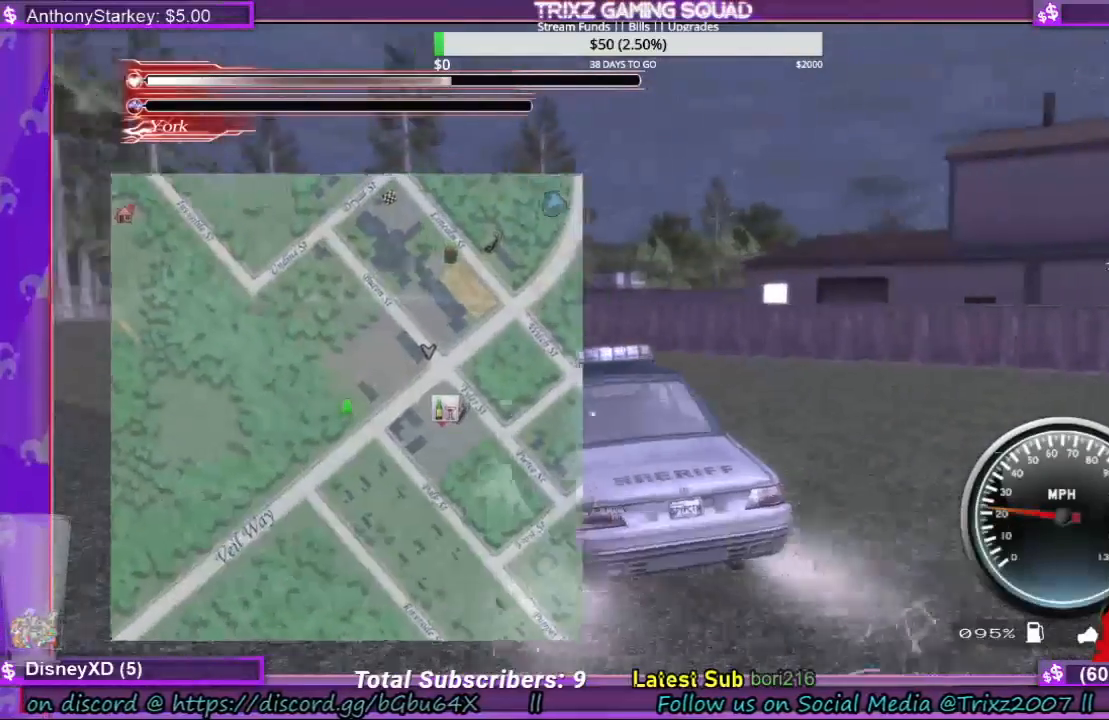
{"keys": ["w"], "mouse": [], "events": [[433, "a", "up"]]}
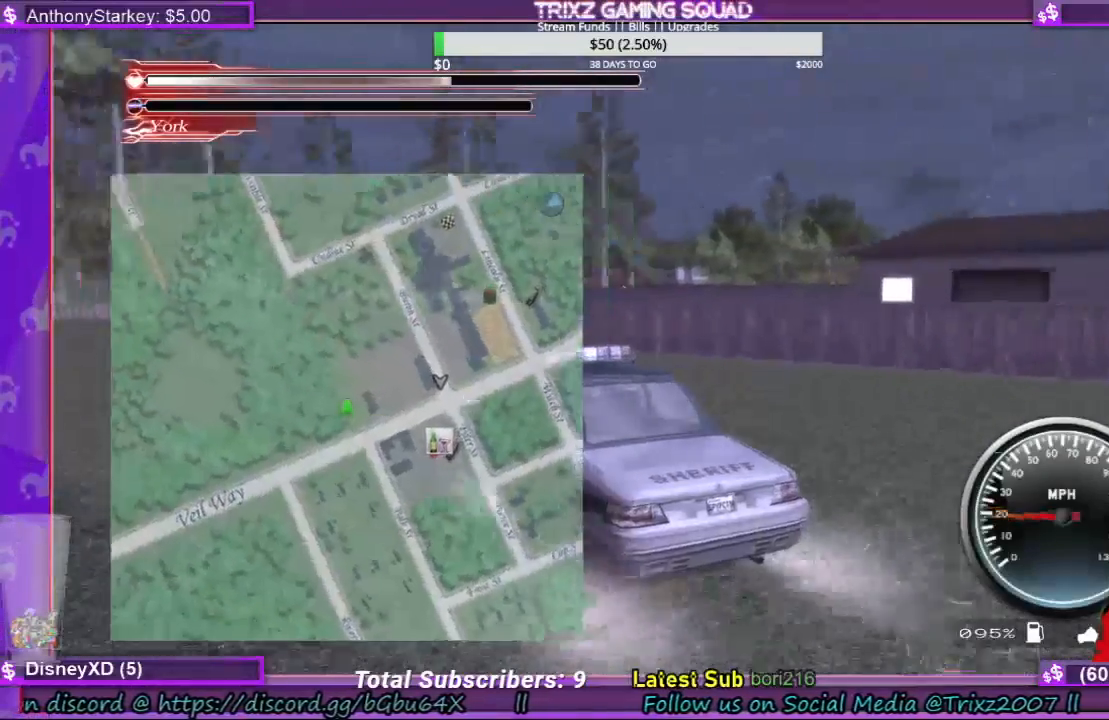
{"keys": ["w"], "mouse": [], "events": [[267, "a", "down"], [333, "a", "up"]]}
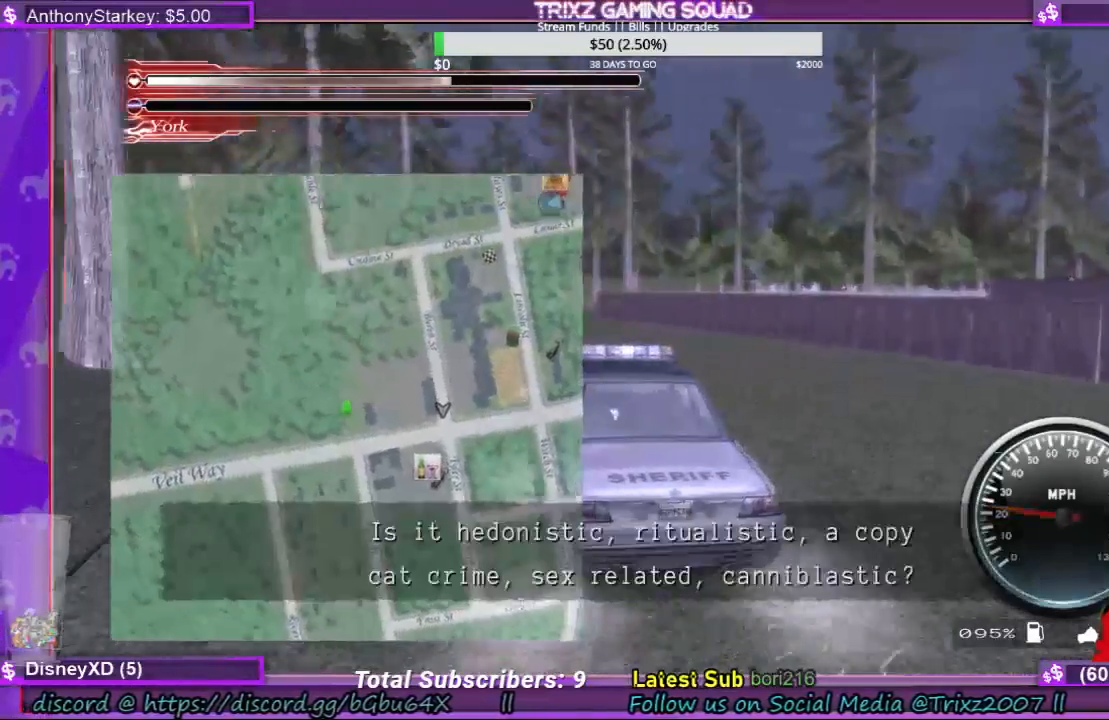
{"keys": ["w"], "mouse": [], "events": []}
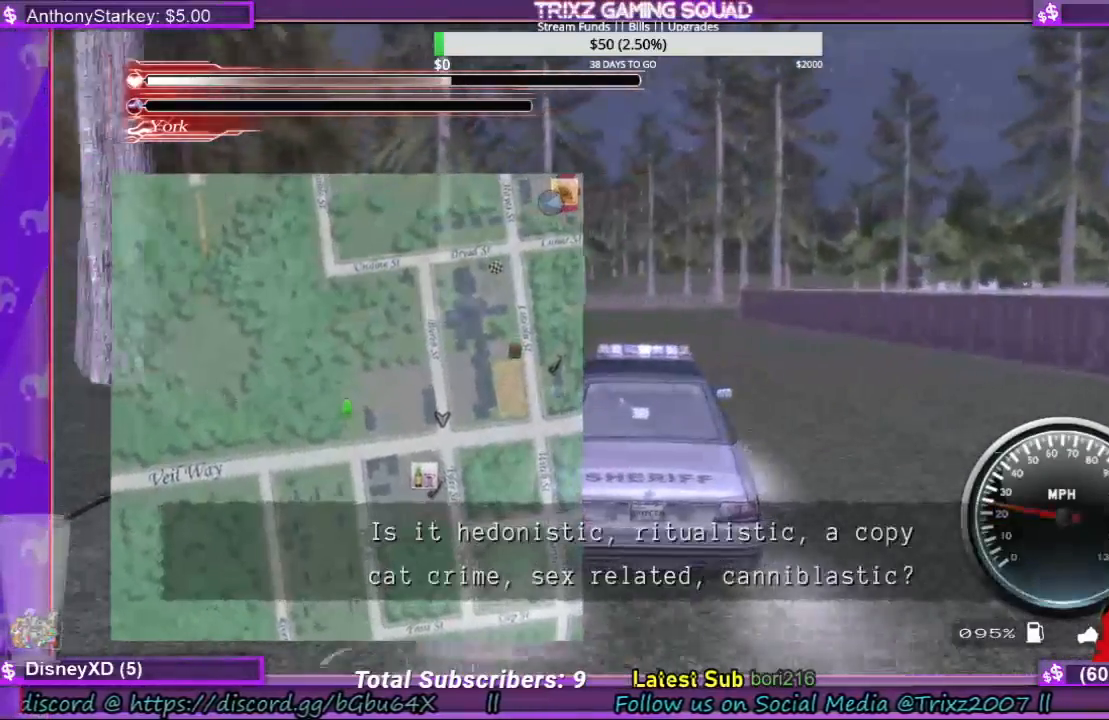
{"keys": ["w"], "mouse": [], "events": []}
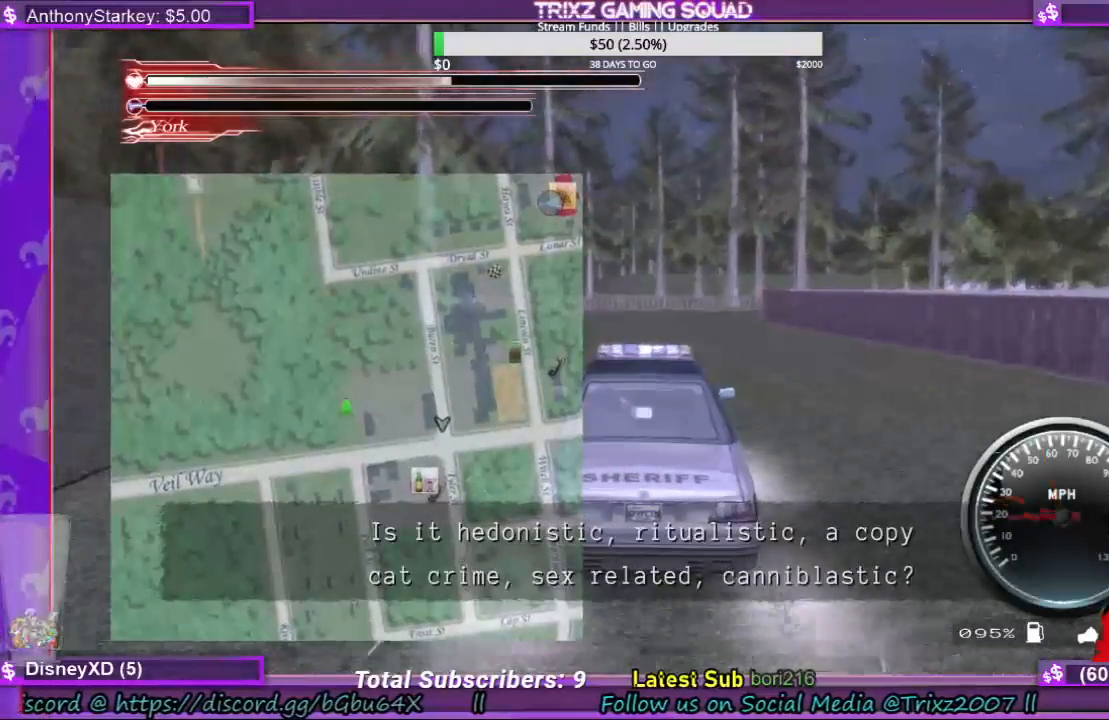
{"keys": ["w"], "mouse": [], "events": [[200, "a", "down"], [267, "a", "up"]]}
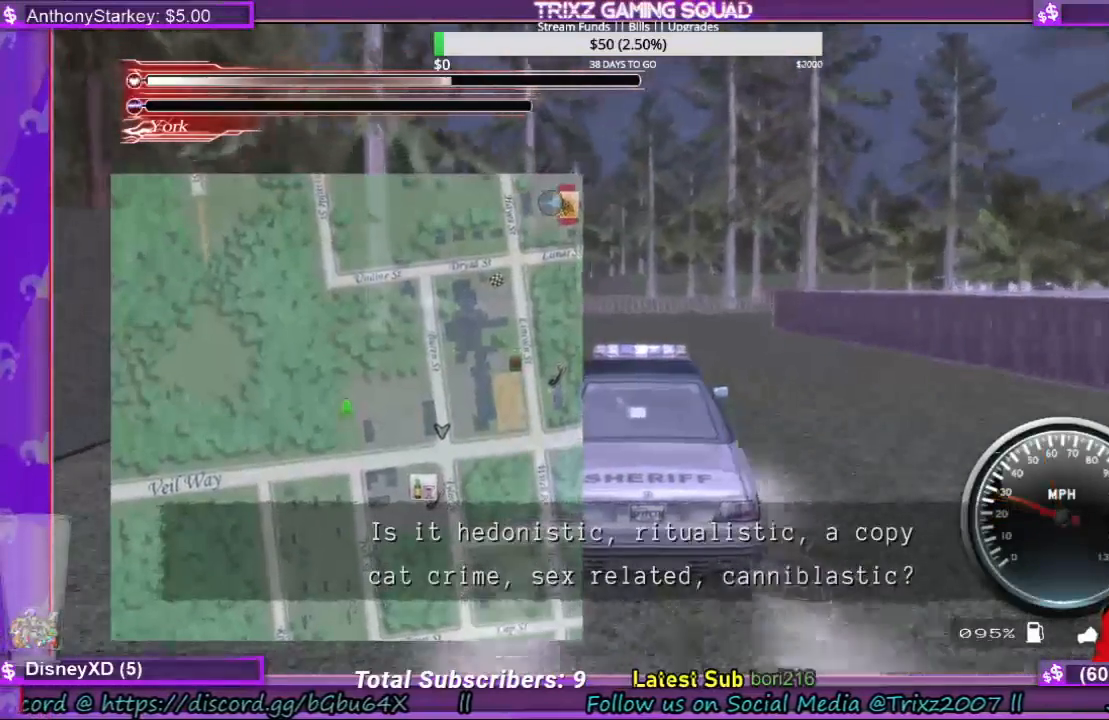
{"keys": ["w"], "mouse": [], "events": []}
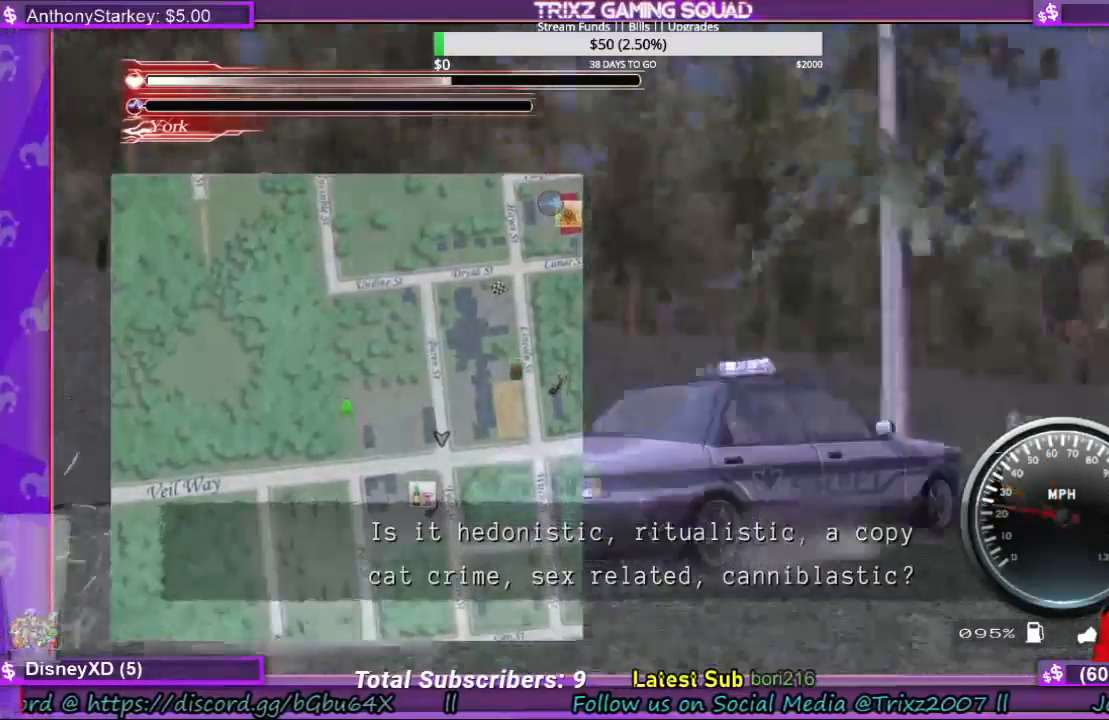
{"keys": ["w"], "mouse": [], "events": []}
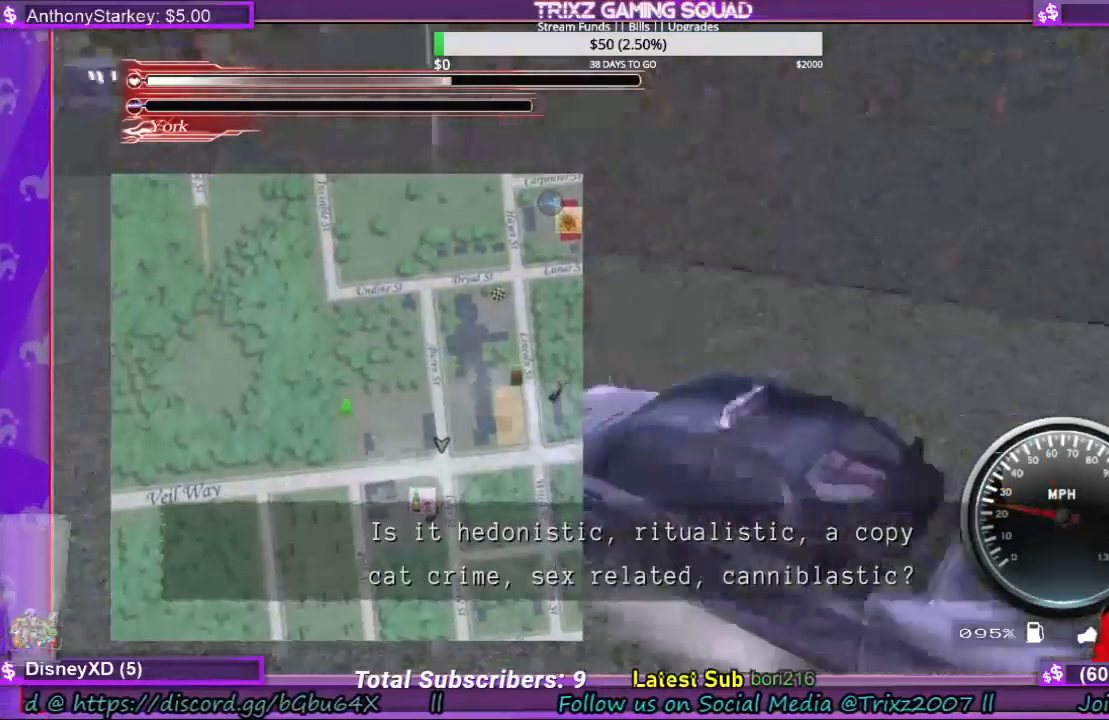
{"keys": ["d", "w"], "mouse": [], "events": [[100, "d", "down"]]}
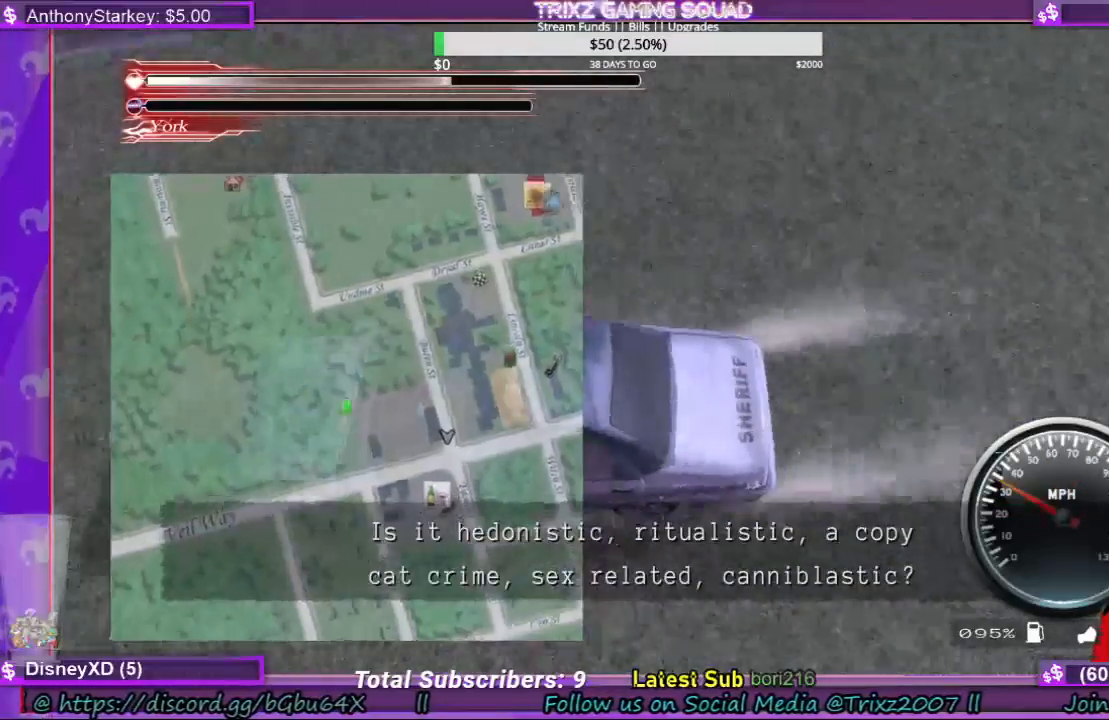
{"keys": ["d", "w"], "mouse": [], "events": [[33, "d", "up"], [467, "d", "down"]]}